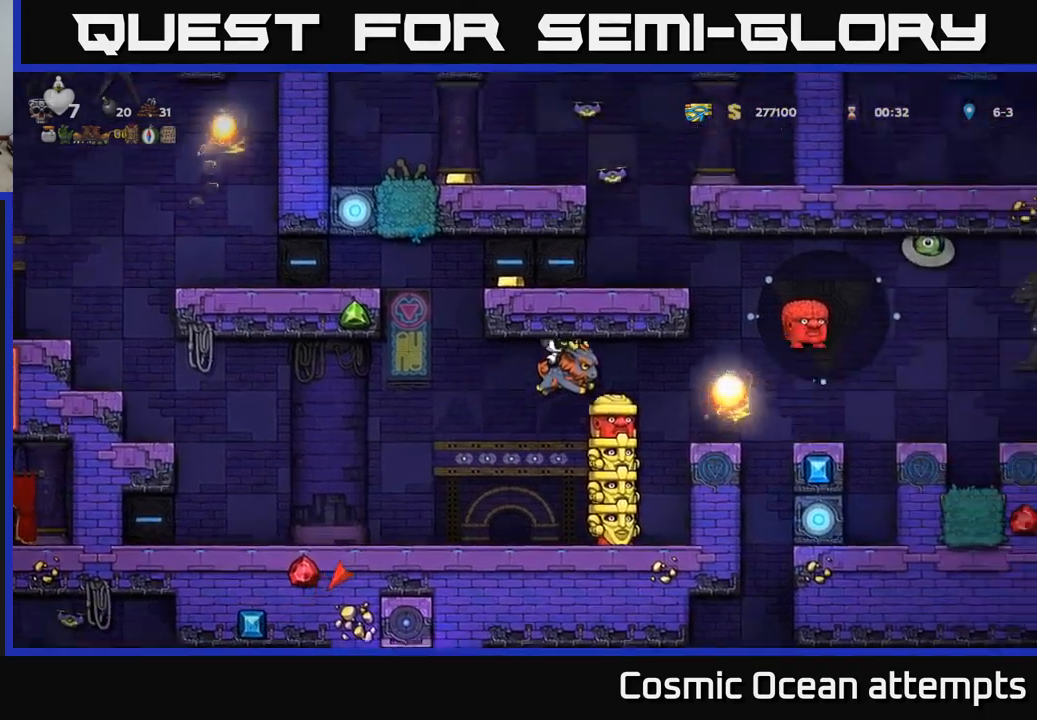
Gameplay with a controller (Xbox layout); each line is a JSON object with the inputs held at the frame after it. "events" lists button and stick changes between this image and that frame as [ms after this image, input, new state], when the widget could be followed in between.
{"buttons": [], "left_stick": "center", "right_stick": "center", "events": [[83, "A", "up"], [83, "DPAD_RIGHT", "down"], [150, "DPAD_RIGHT", "up"], [217, "DPAD_LEFT", "down"], [317, "DPAD_LEFT", "up"]]}
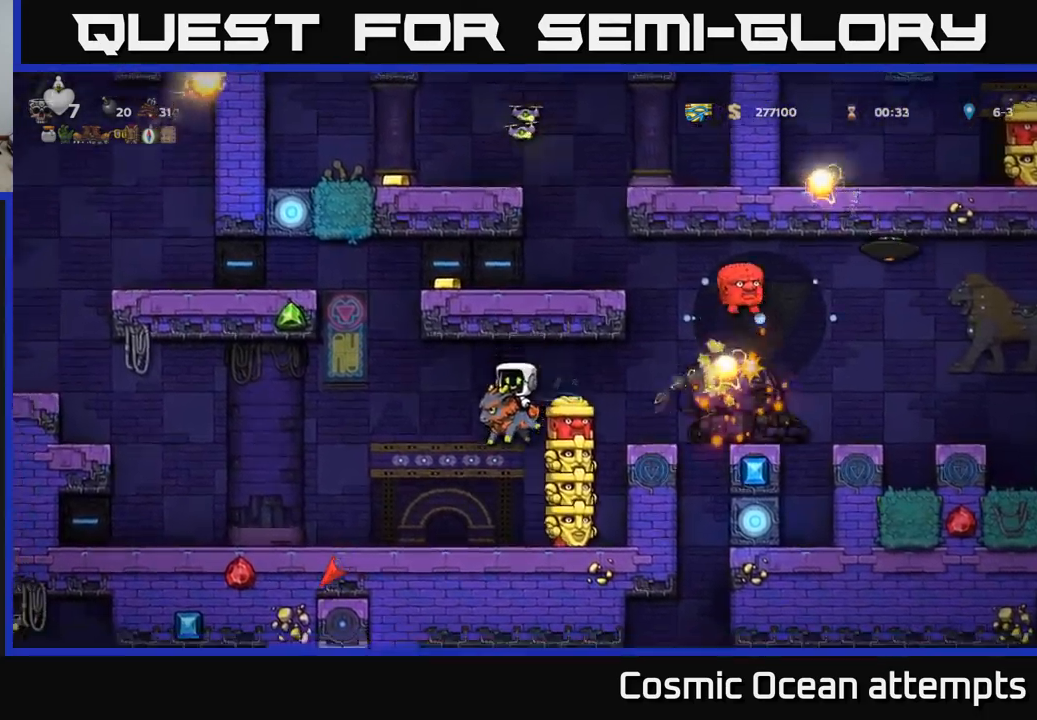
{"buttons": ["DPAD_LEFT"], "left_stick": "center", "right_stick": "center", "events": [[100, "DPAD_LEFT", "down"], [133, "A", "down"], [317, "A", "up"]]}
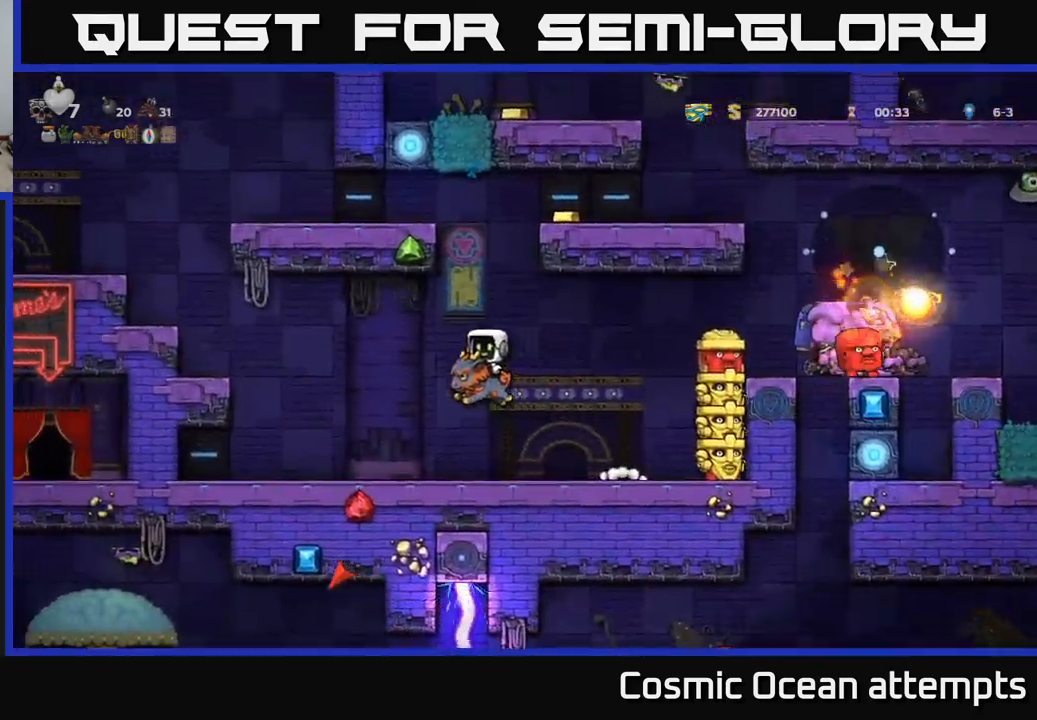
{"buttons": [], "left_stick": "center", "right_stick": "center", "events": [[233, "DPAD_LEFT", "up"]]}
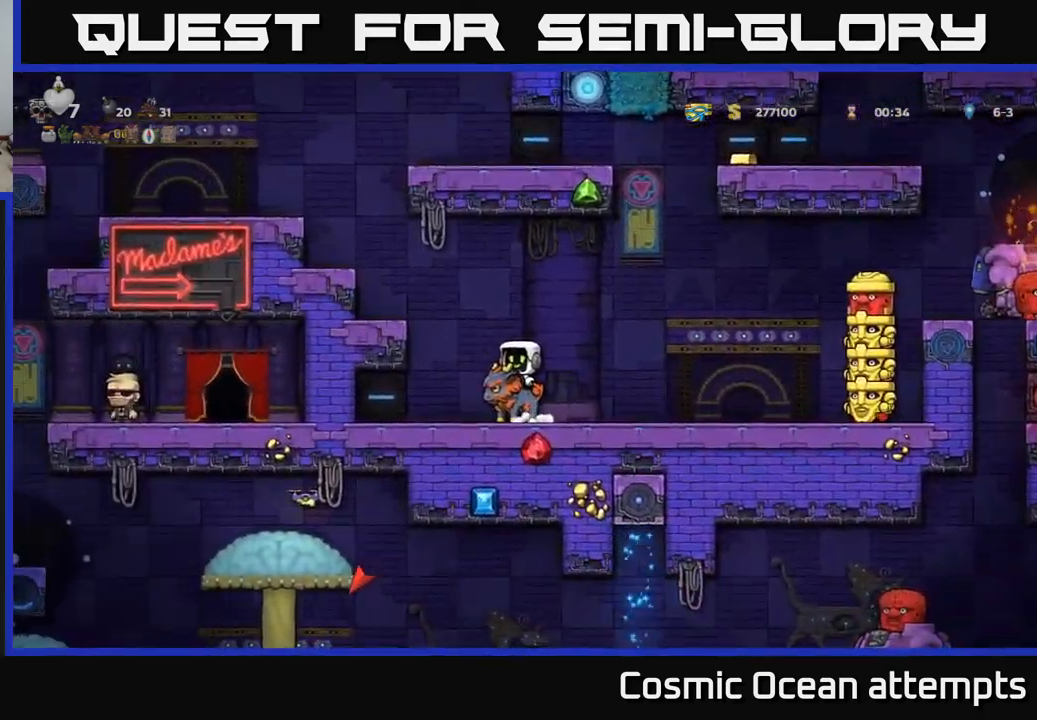
{"buttons": [], "left_stick": "center", "right_stick": "center", "events": []}
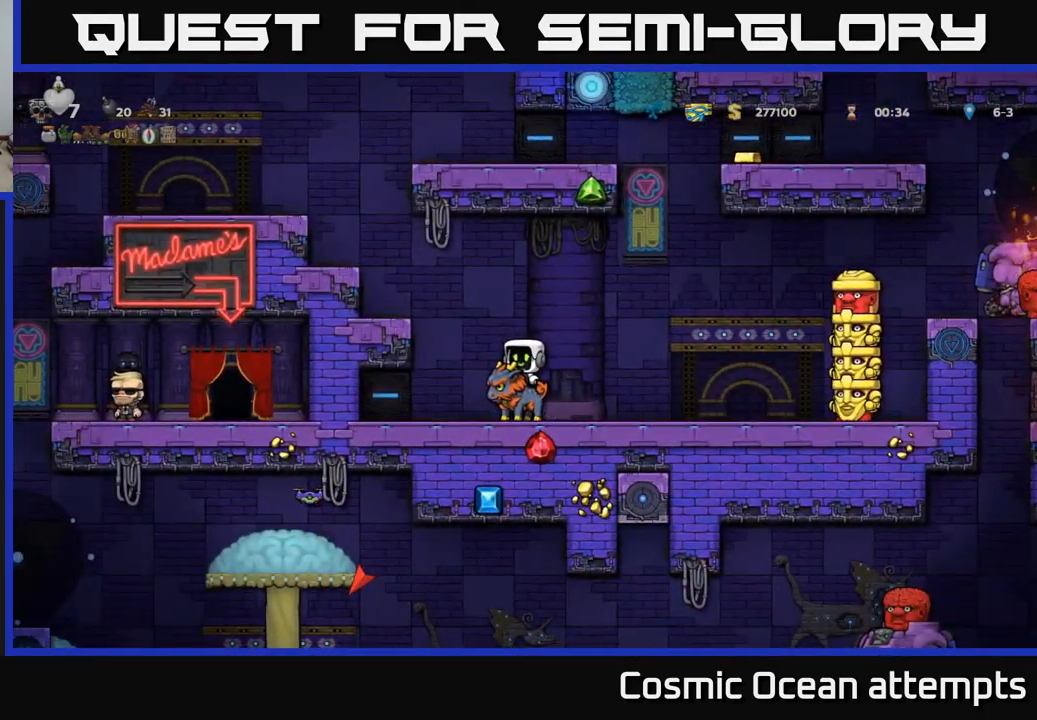
{"buttons": [], "left_stick": "center", "right_stick": "center", "events": []}
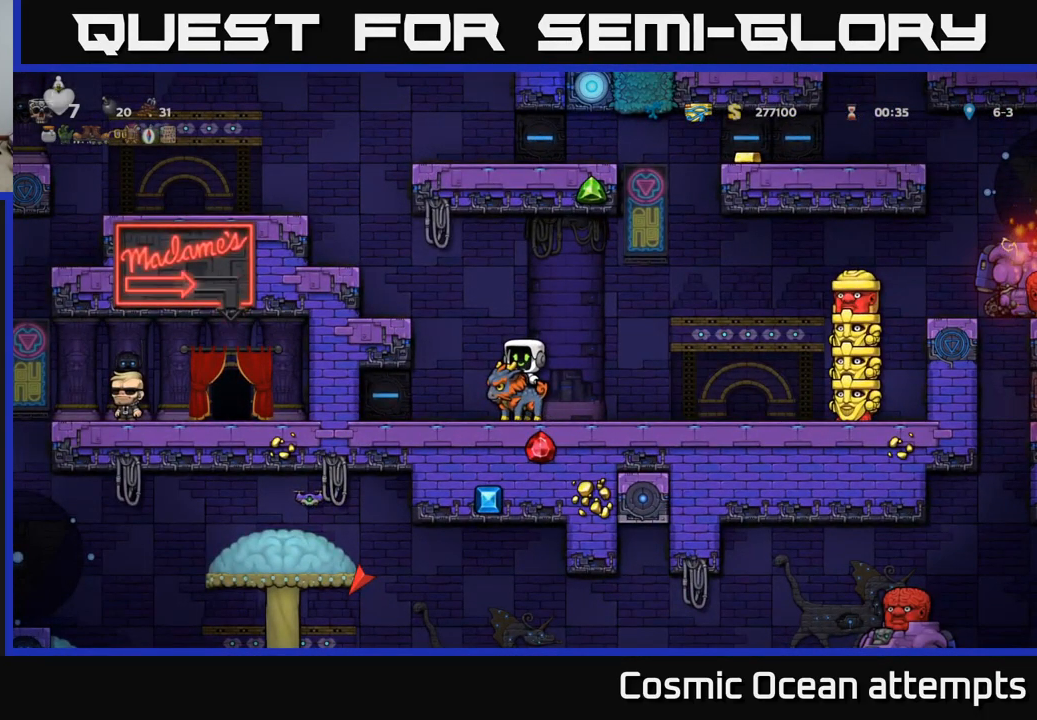
{"buttons": [], "left_stick": "center", "right_stick": "center", "events": [[167, "DPAD_LEFT", "down"], [250, "DPAD_LEFT", "up"]]}
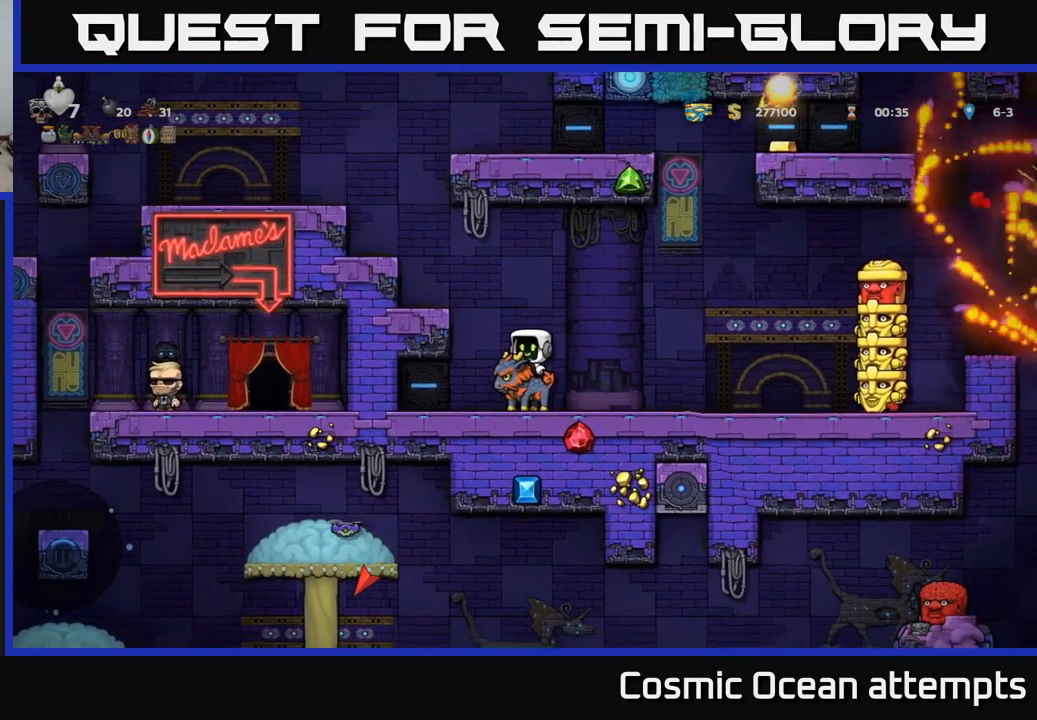
{"buttons": [], "left_stick": "center", "right_stick": "center", "events": [[67, "DPAD_LEFT", "down"], [217, "DPAD_LEFT", "up"]]}
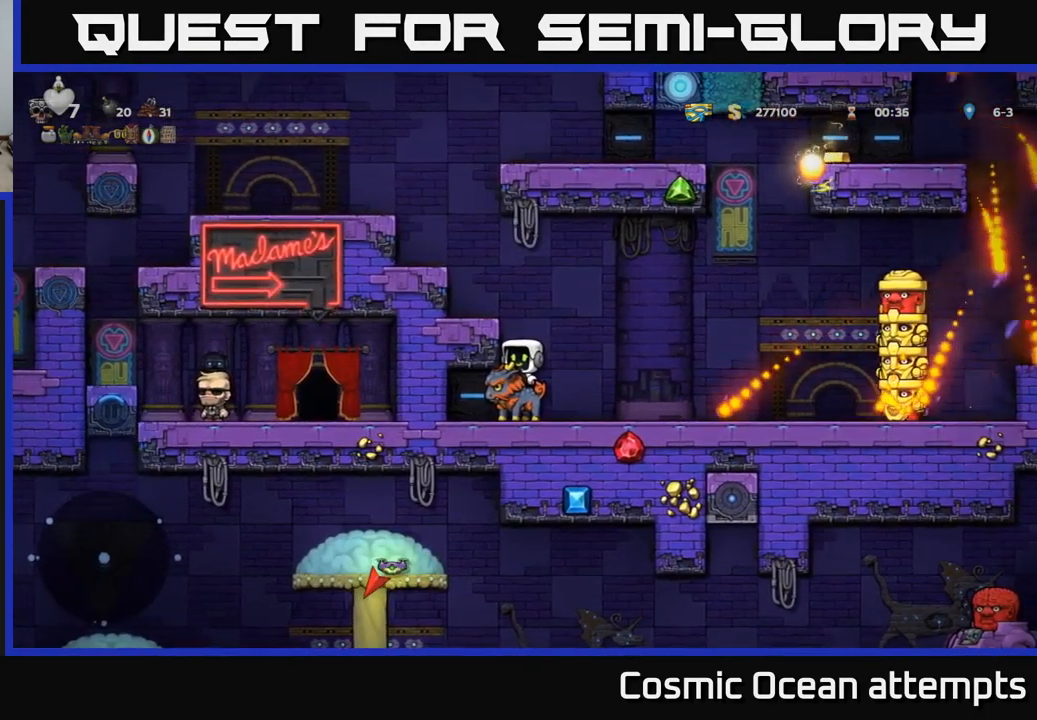
{"buttons": ["A"], "left_stick": "center", "right_stick": "center", "events": [[300, "A", "down"], [417, "A", "up"], [467, "A", "down"]]}
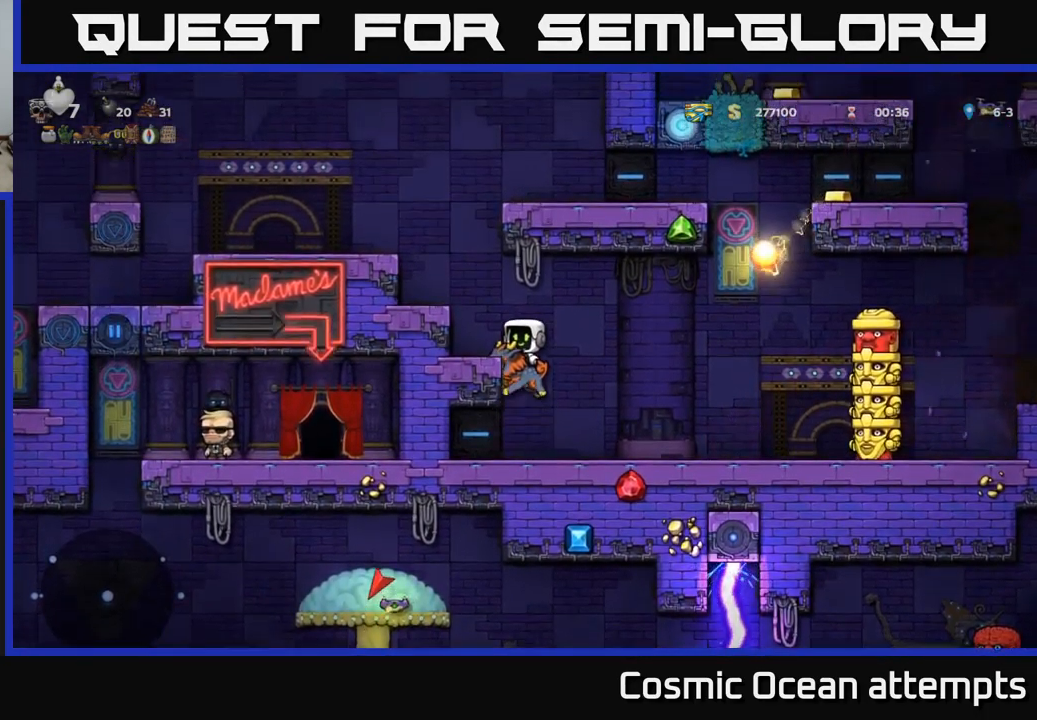
{"buttons": [], "left_stick": "center", "right_stick": "center", "events": [[200, "DPAD_LEFT", "down"], [217, "A", "up"], [367, "DPAD_LEFT", "up"]]}
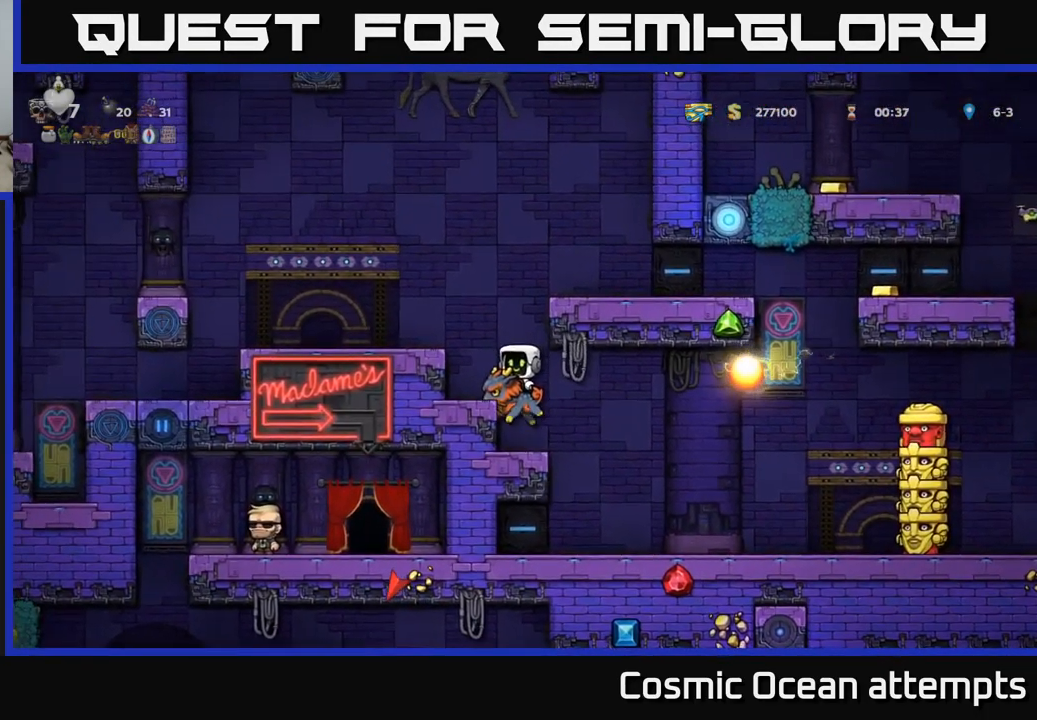
{"buttons": ["DPAD_LEFT"], "left_stick": "center", "right_stick": "center", "events": [[316, "A", "down"], [416, "DPAD_LEFT", "down"], [449, "A", "up"]]}
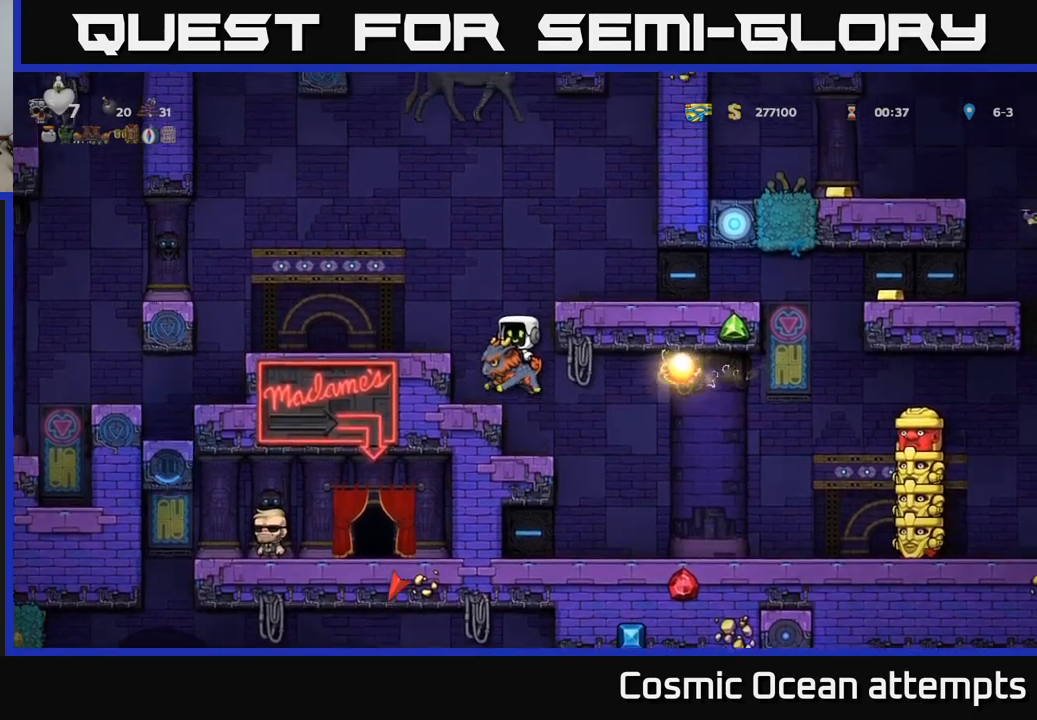
{"buttons": [], "left_stick": "center", "right_stick": "center", "events": [[33, "DPAD_LEFT", "up"]]}
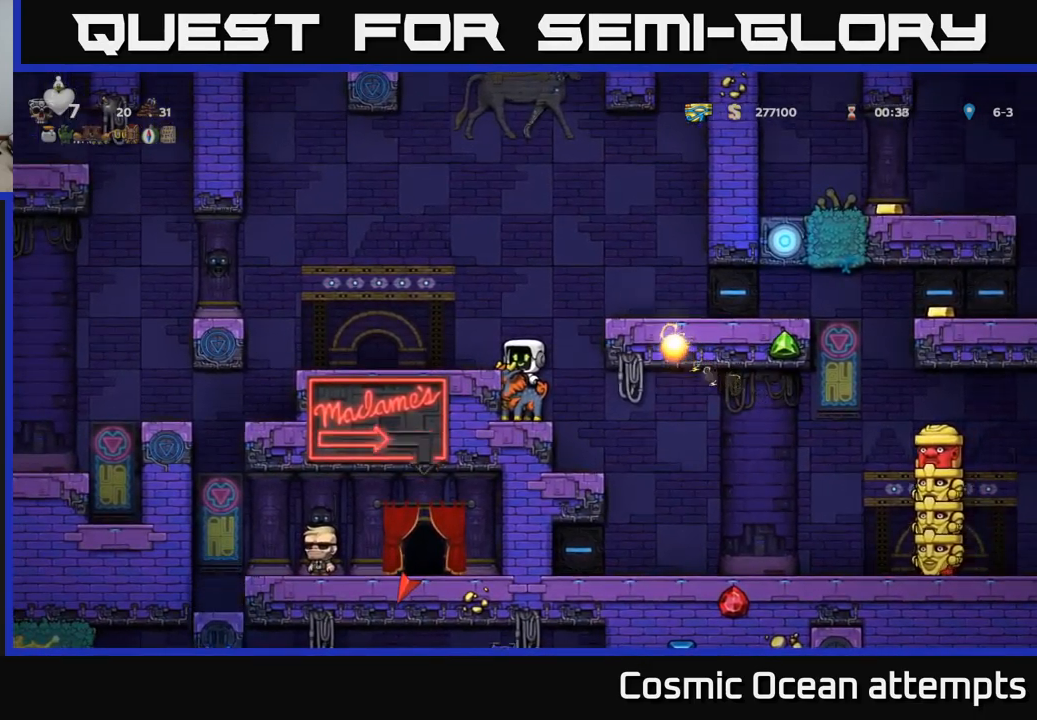
{"buttons": [], "left_stick": "center", "right_stick": "center", "events": []}
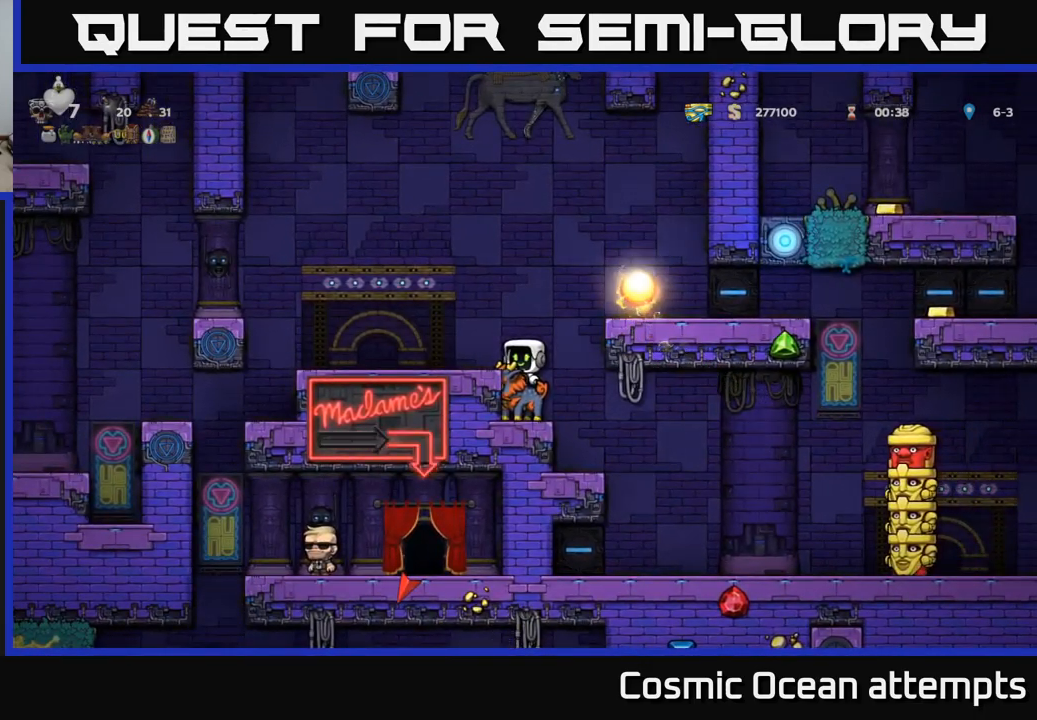
{"buttons": [], "left_stick": "center", "right_stick": "center", "events": []}
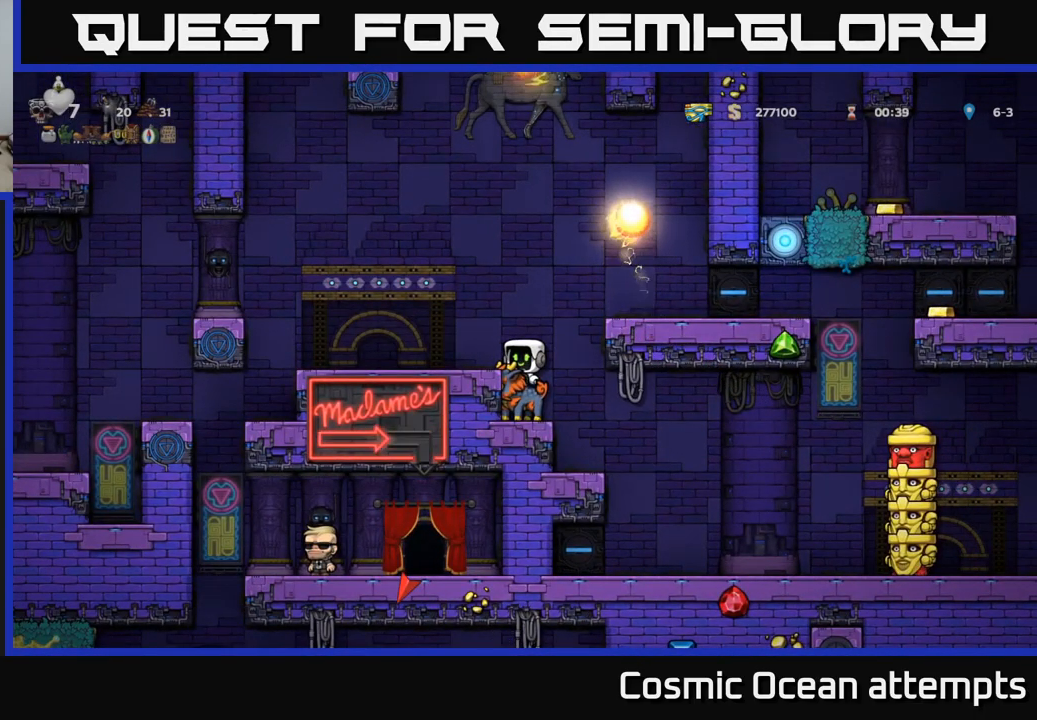
{"buttons": ["A", "DPAD_RIGHT"], "left_stick": "center", "right_stick": "center", "events": [[217, "A", "down"], [300, "A", "up"], [367, "A", "down"], [367, "DPAD_RIGHT", "down"]]}
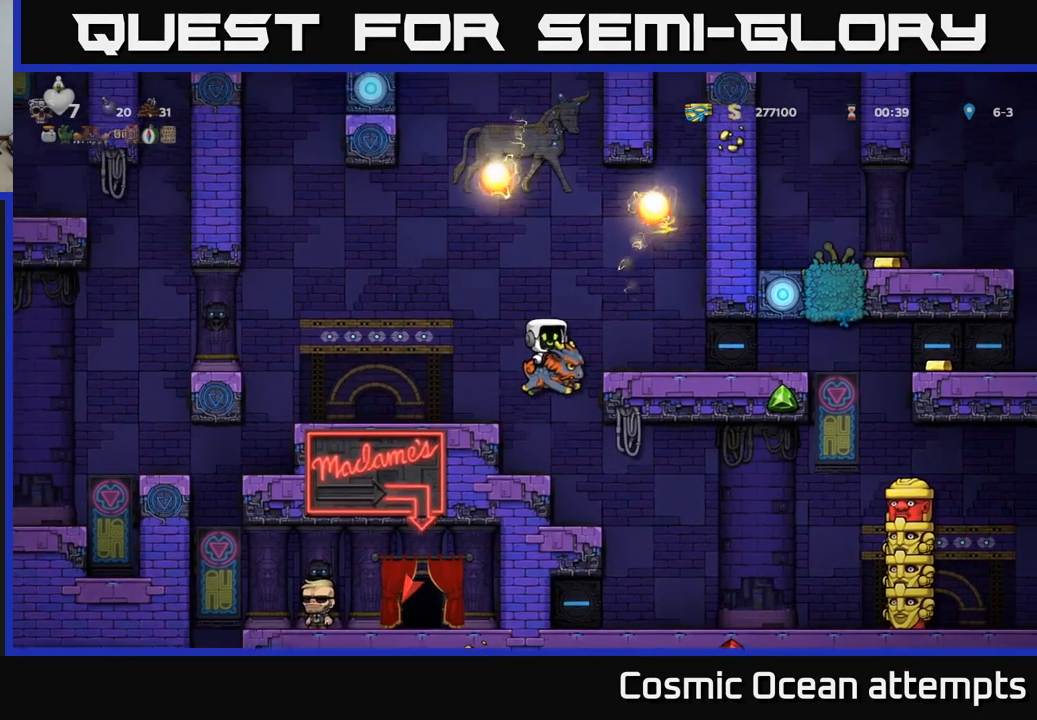
{"buttons": ["DPAD_RIGHT"], "left_stick": "center", "right_stick": "center", "events": [[100, "A", "up"]]}
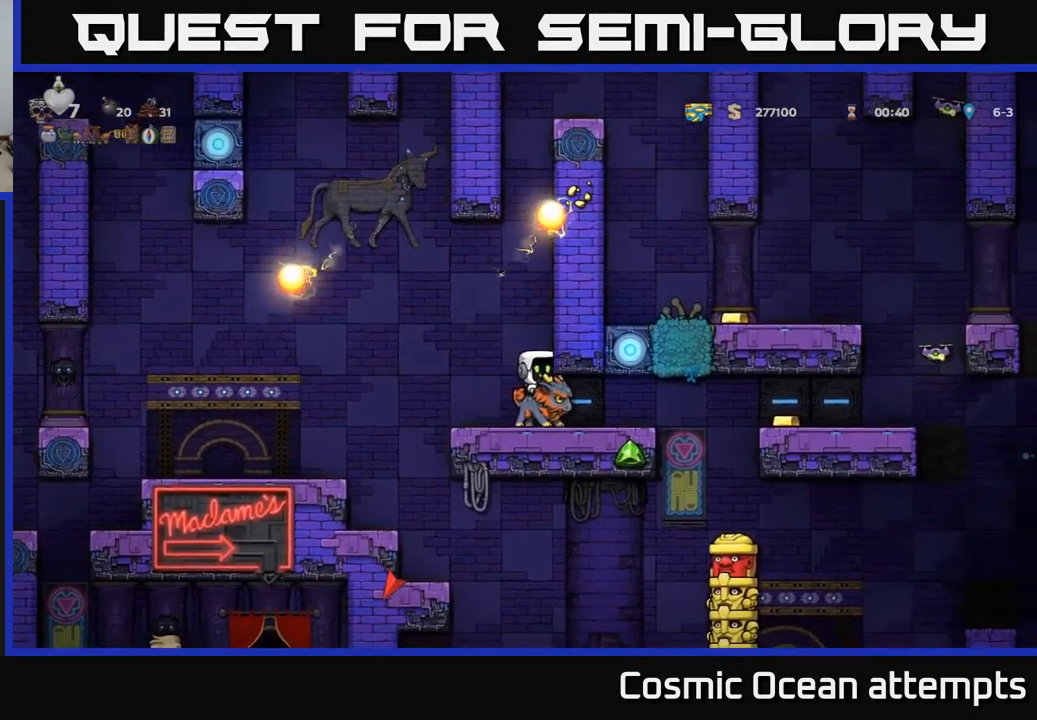
{"buttons": ["A", "DPAD_RIGHT"], "left_stick": "center", "right_stick": "center", "events": [[333, "A", "down"], [400, "A", "up"], [483, "A", "down"]]}
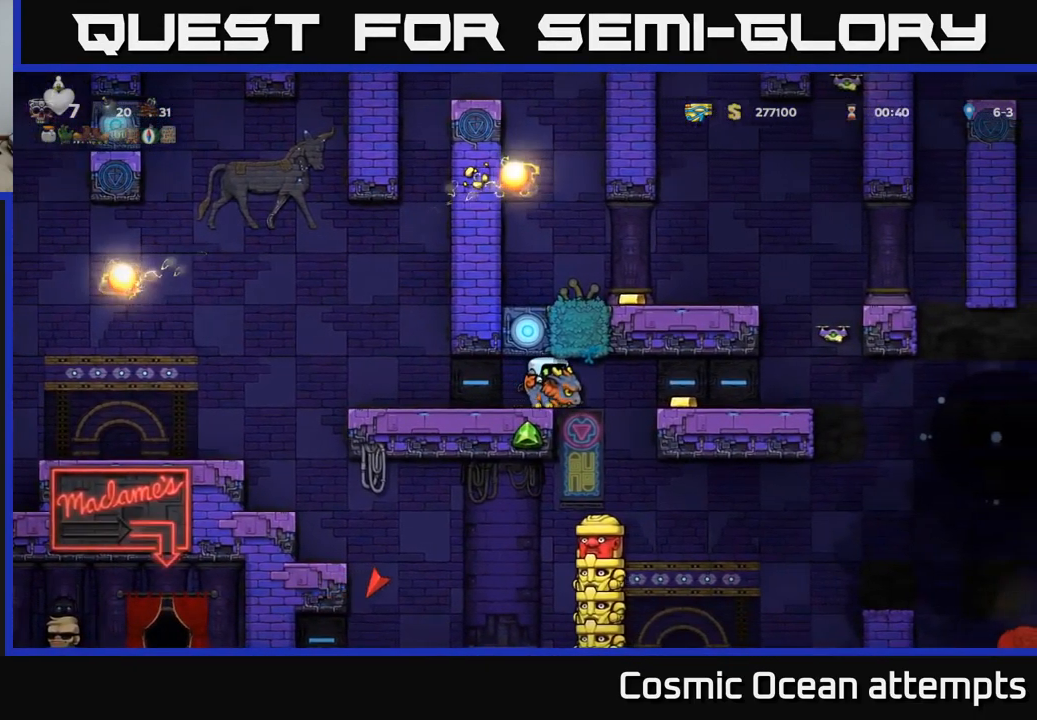
{"buttons": ["A", "DPAD_RIGHT"], "left_stick": "center", "right_stick": "center", "events": [[83, "A", "up"], [133, "A", "down"]]}
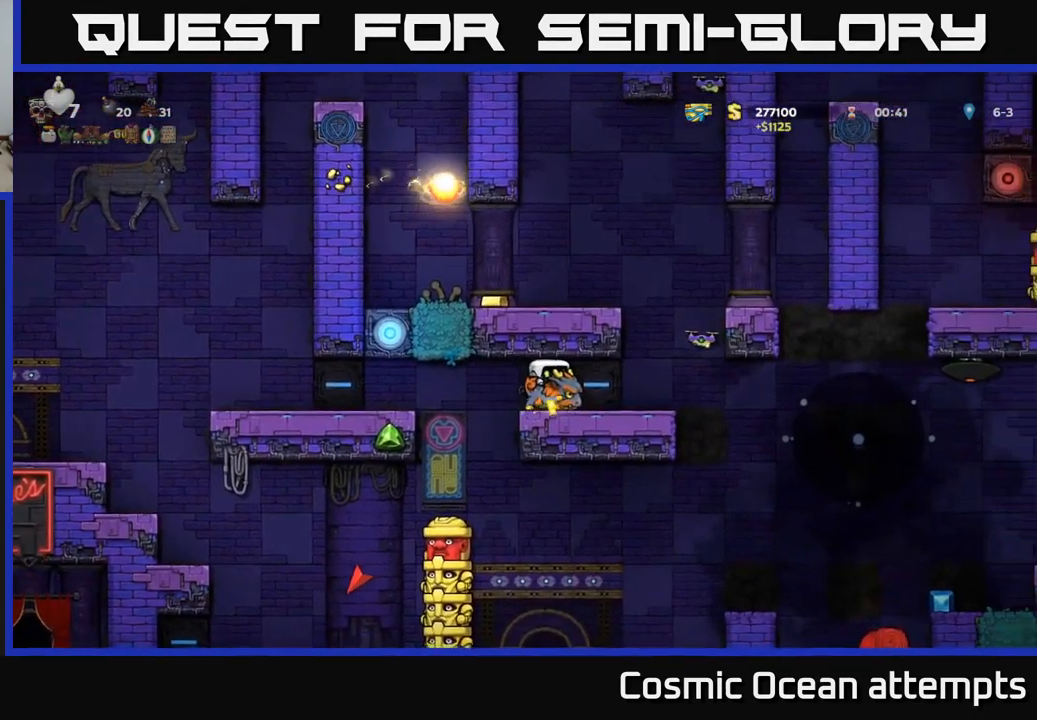
{"buttons": ["DPAD_RIGHT"], "left_stick": "center", "right_stick": "center", "events": [[17, "A", "up"], [50, "DPAD_RIGHT", "up"], [233, "DPAD_RIGHT", "down"]]}
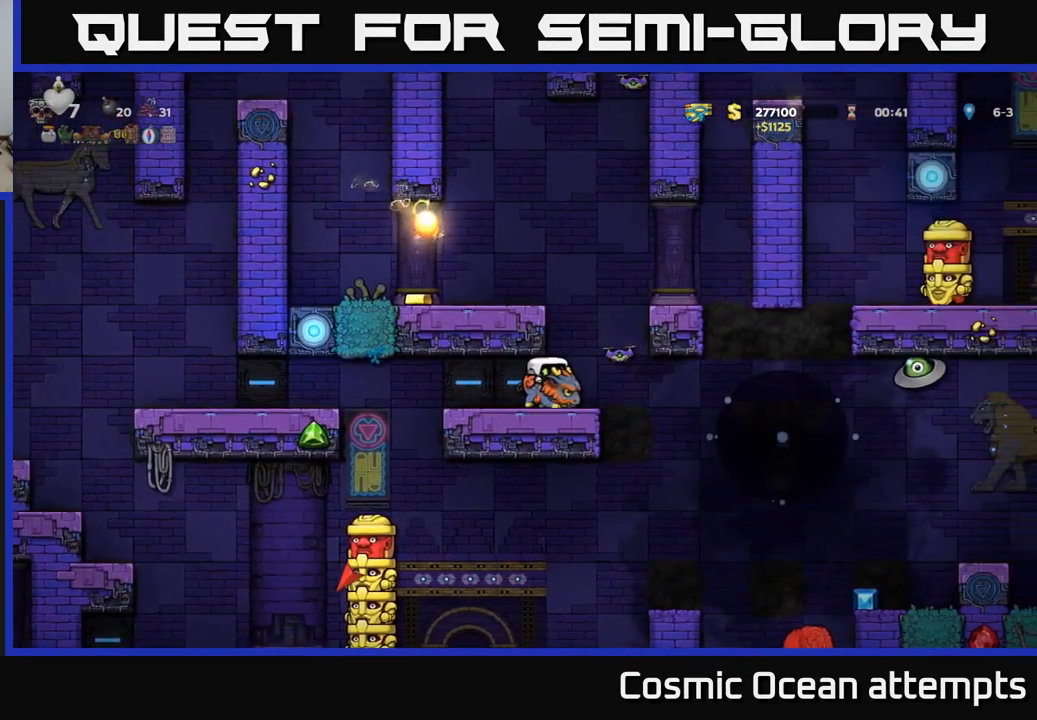
{"buttons": [], "left_stick": "center", "right_stick": "center", "events": [[300, "DPAD_RIGHT", "up"]]}
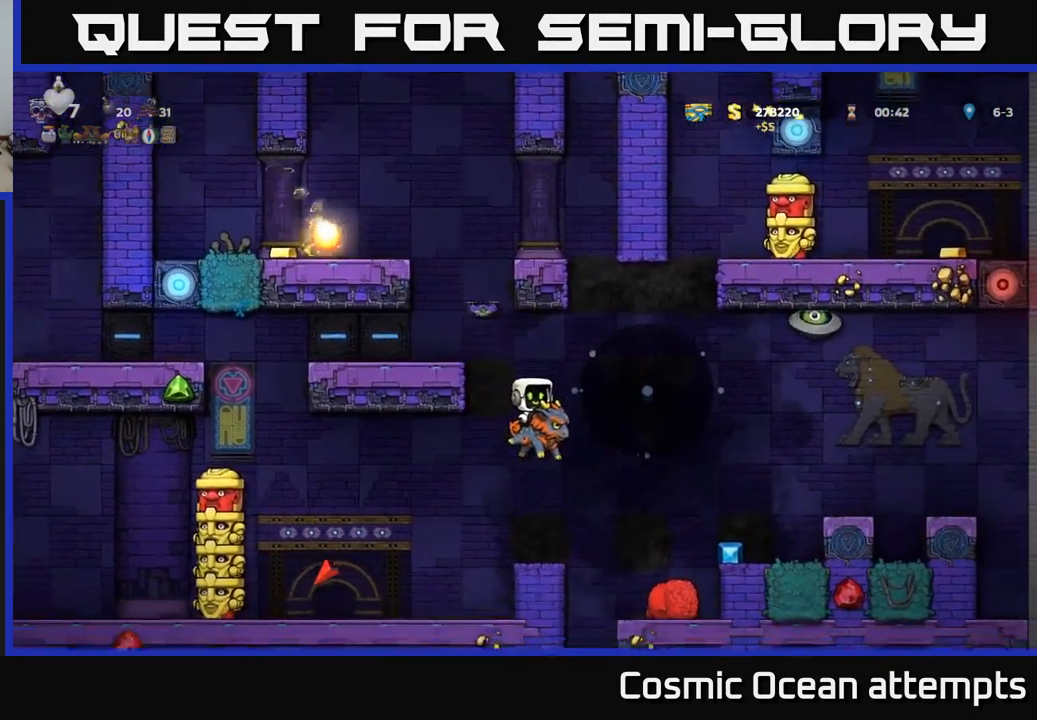
{"buttons": [], "left_stick": "center", "right_stick": "center", "events": [[117, "A", "down"], [200, "A", "up"]]}
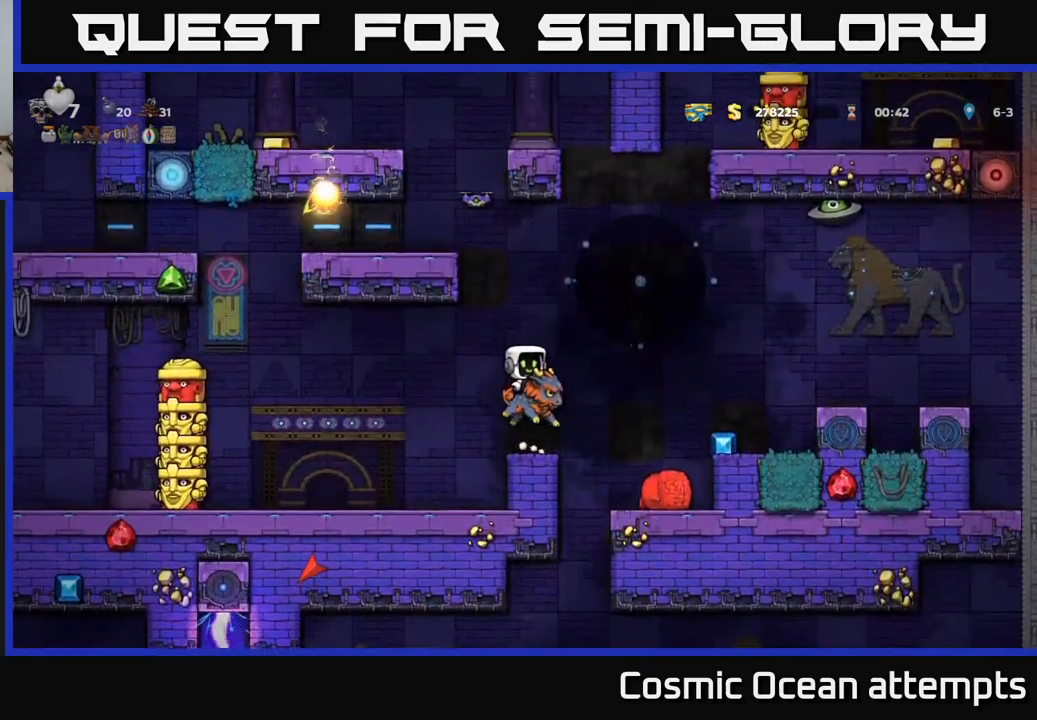
{"buttons": ["DPAD_RIGHT"], "left_stick": "center", "right_stick": "center", "events": [[317, "DPAD_RIGHT", "down"]]}
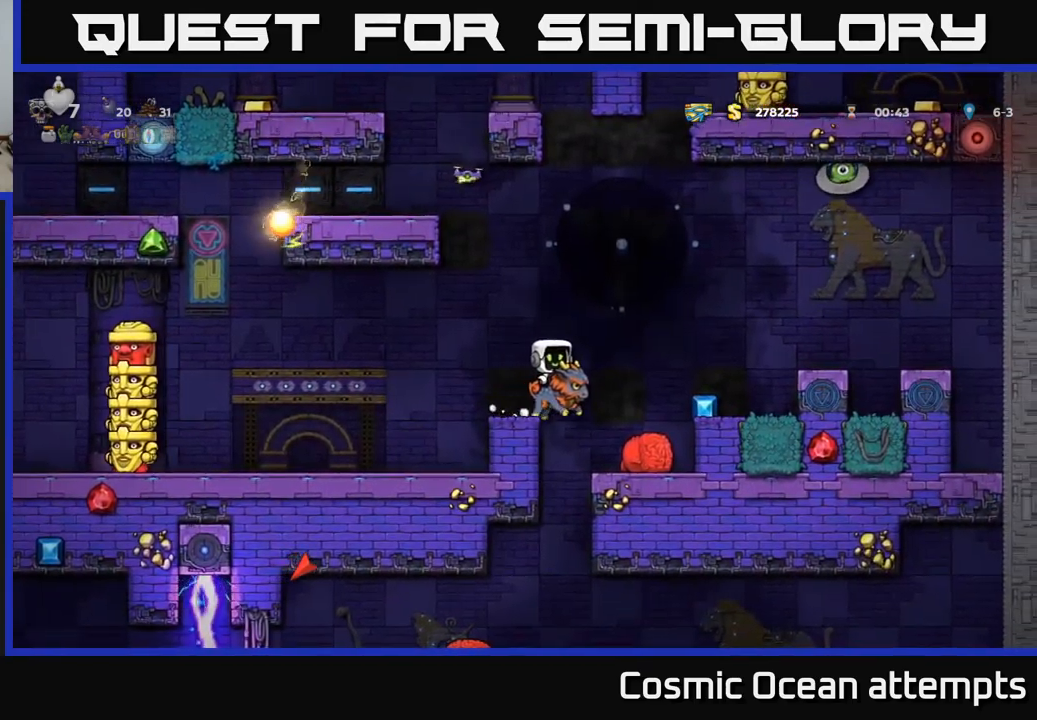
{"buttons": ["DPAD_DOWN"], "left_stick": "center", "right_stick": "center", "events": [[34, "DPAD_RIGHT", "up"], [184, "DPAD_DOWN", "down"]]}
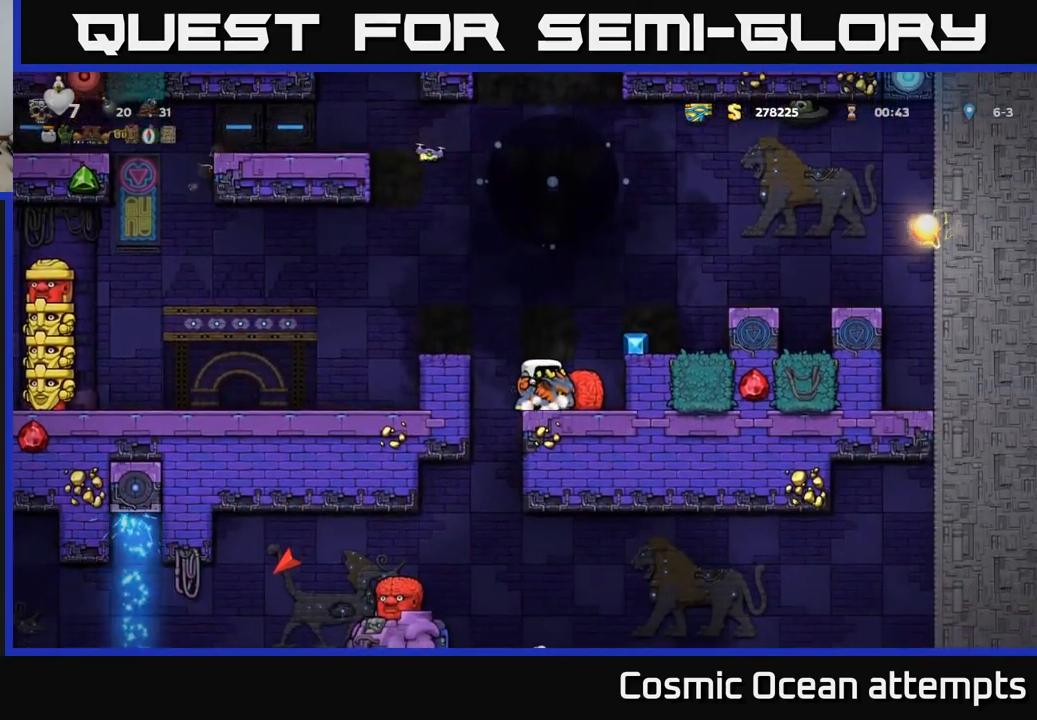
{"buttons": ["DPAD_DOWN"], "left_stick": "center", "right_stick": "center", "events": []}
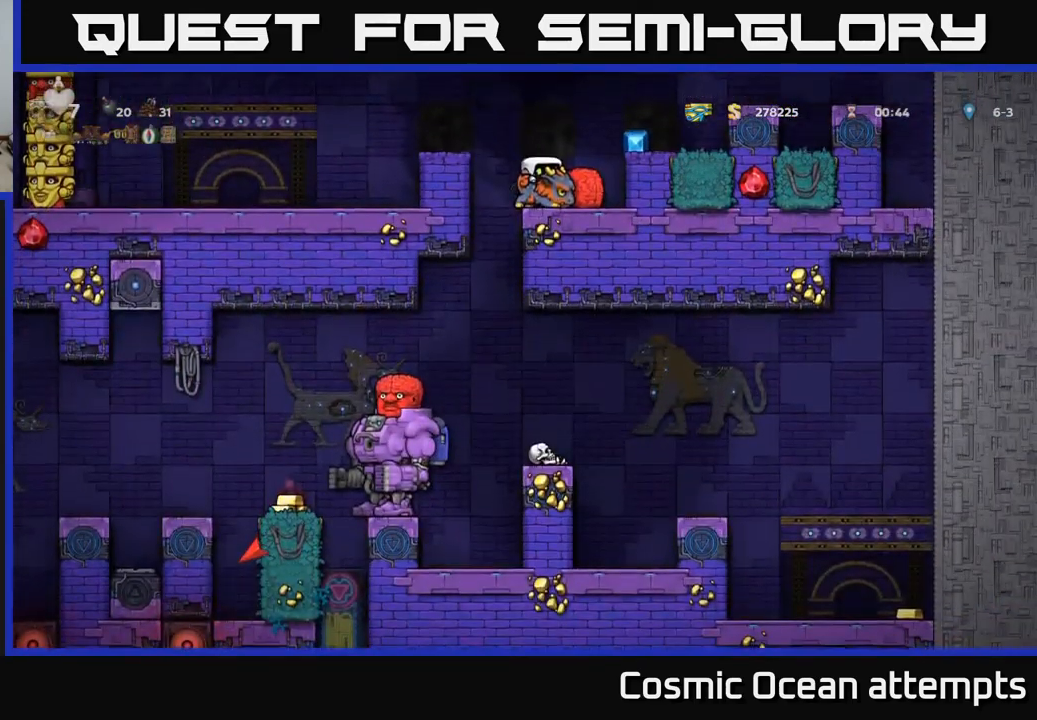
{"buttons": [], "left_stick": "center", "right_stick": "center", "events": [[184, "DPAD_DOWN", "up"], [250, "DPAD_LEFT", "down"], [400, "DPAD_LEFT", "up"]]}
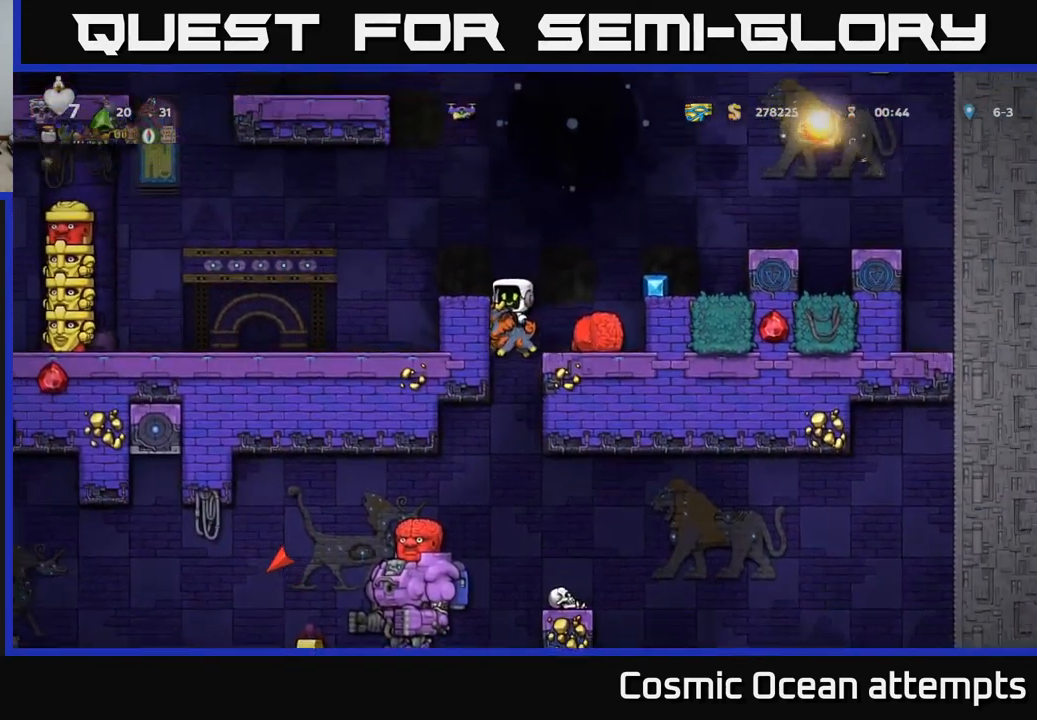
{"buttons": [], "left_stick": "center", "right_stick": "center", "events": [[267, "DPAD_LEFT", "down"], [284, "A", "down"], [400, "A", "up"], [484, "DPAD_LEFT", "up"]]}
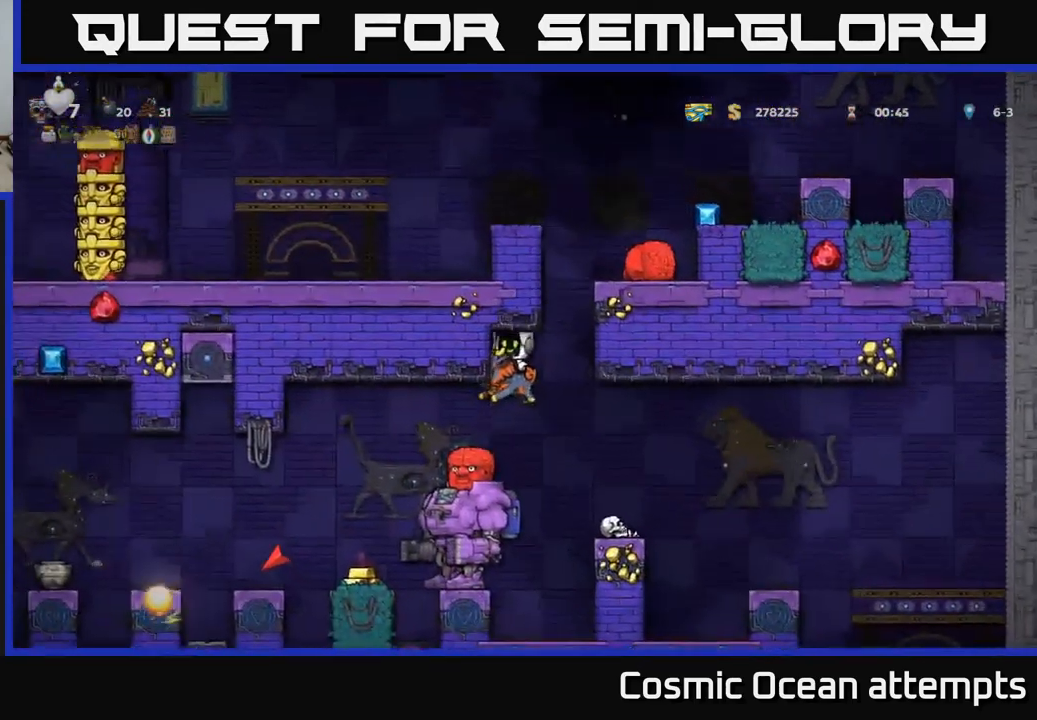
{"buttons": ["A", "DPAD_LEFT"], "left_stick": "center", "right_stick": "center", "events": [[167, "DPAD_LEFT", "down"], [234, "A", "down"], [350, "A", "up"], [350, "DPAD_LEFT", "up"], [450, "A", "down"], [450, "DPAD_LEFT", "down"]]}
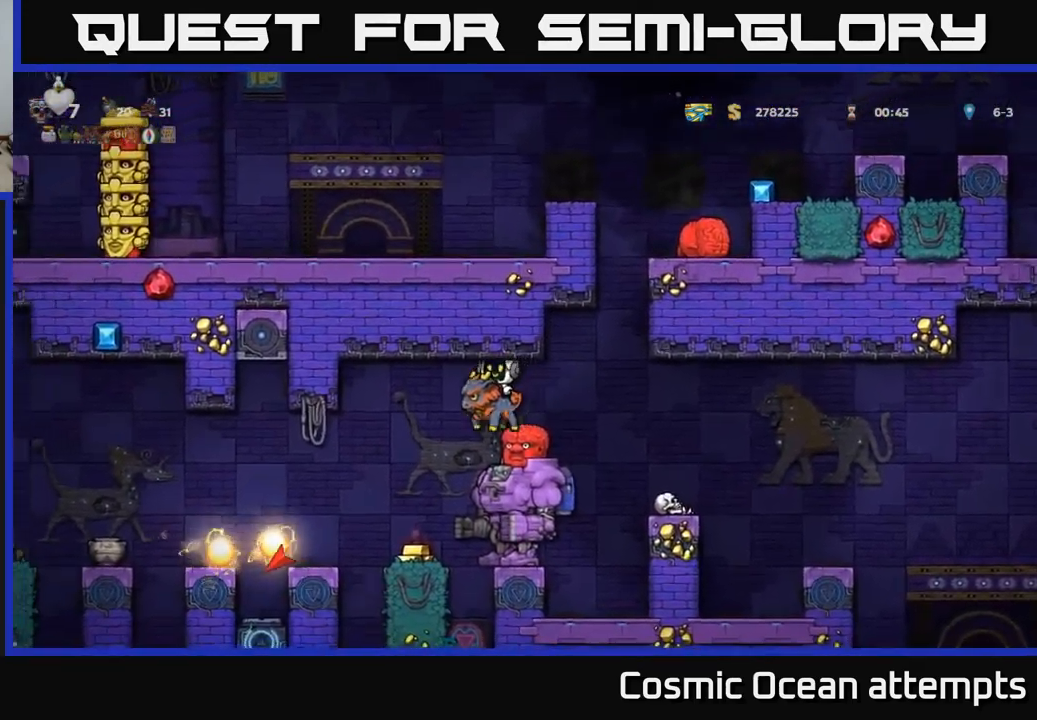
{"buttons": ["A"], "left_stick": "center", "right_stick": "center", "events": [[34, "DPAD_LEFT", "up"], [67, "A", "up"], [134, "A", "down"], [267, "DPAD_RIGHT", "down"], [417, "DPAD_RIGHT", "up"]]}